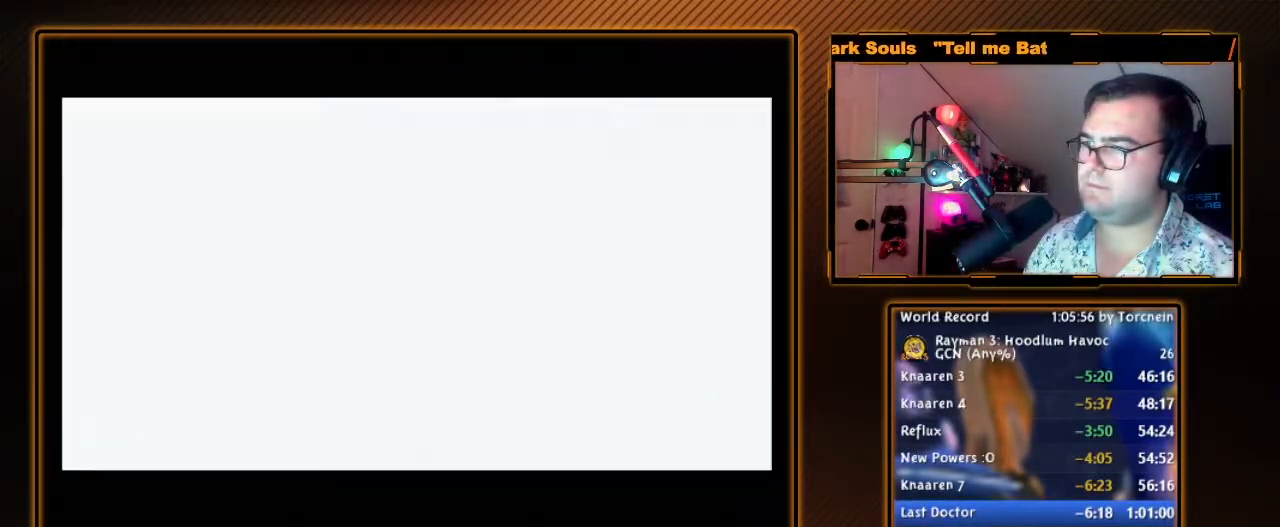
Gameplay with a controller (Nintendo layout); each line is a JSON object with the inputs held at the frame after it. "events" lists button and stick changes between this image and that frame as [ms after this image, input, new state], when the widget could be followed in between. Not read: L3 R3.
{"buttons": ["START"], "left_stick": "center", "right_stick": "center", "events": [[450, "START", "down"]]}
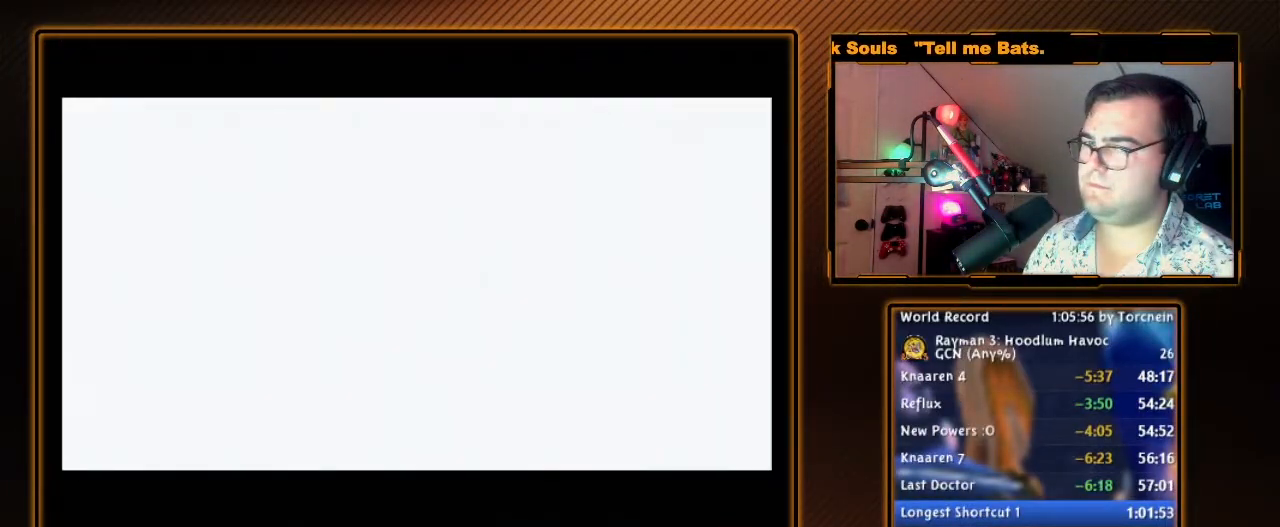
{"buttons": ["START"], "left_stick": "center", "right_stick": "center", "events": [[83, "START", "up"], [150, "START", "down"], [250, "START", "up"], [333, "START", "down"], [417, "START", "up"], [483, "START", "down"]]}
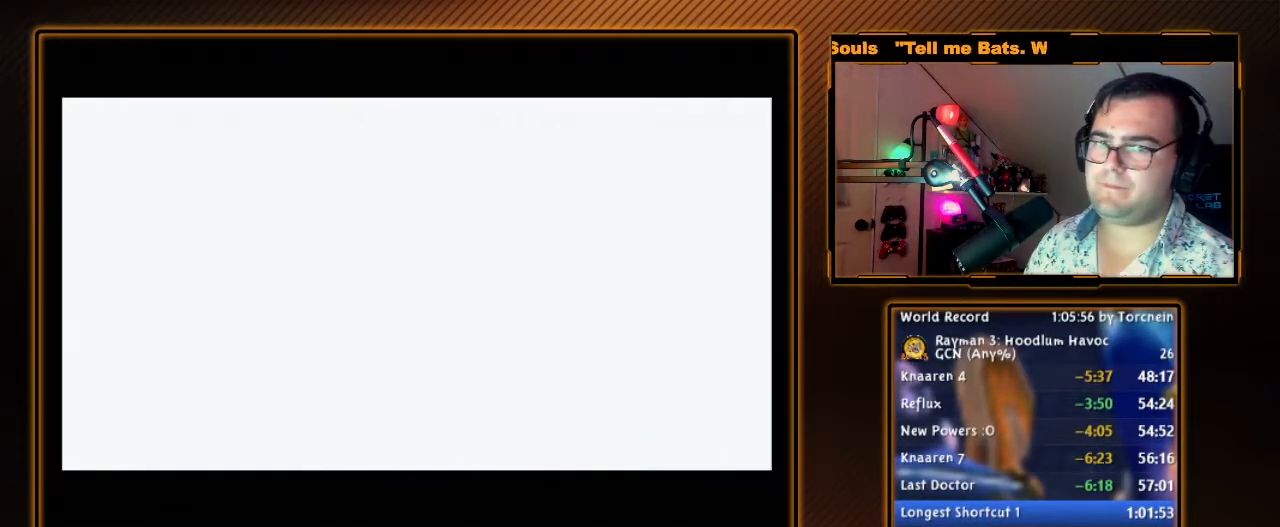
{"buttons": ["START"], "left_stick": "center", "right_stick": "center", "events": [[50, "START", "up"], [117, "START", "down"], [200, "START", "up"], [267, "START", "down"], [367, "START", "up"], [450, "START", "down"]]}
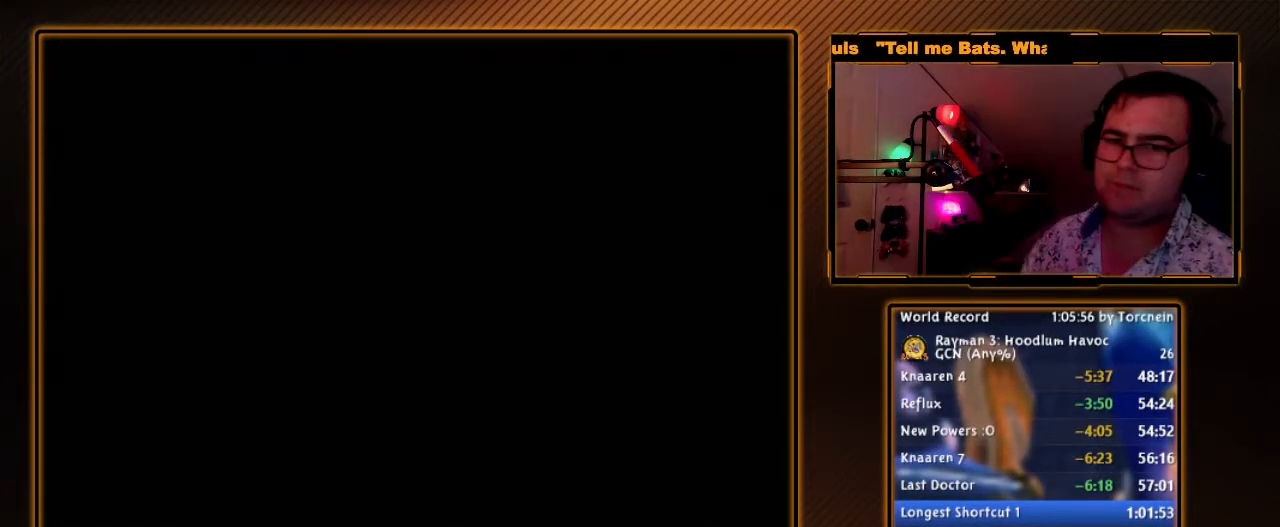
{"buttons": [], "left_stick": "center", "right_stick": "center", "events": [[17, "START", "up"]]}
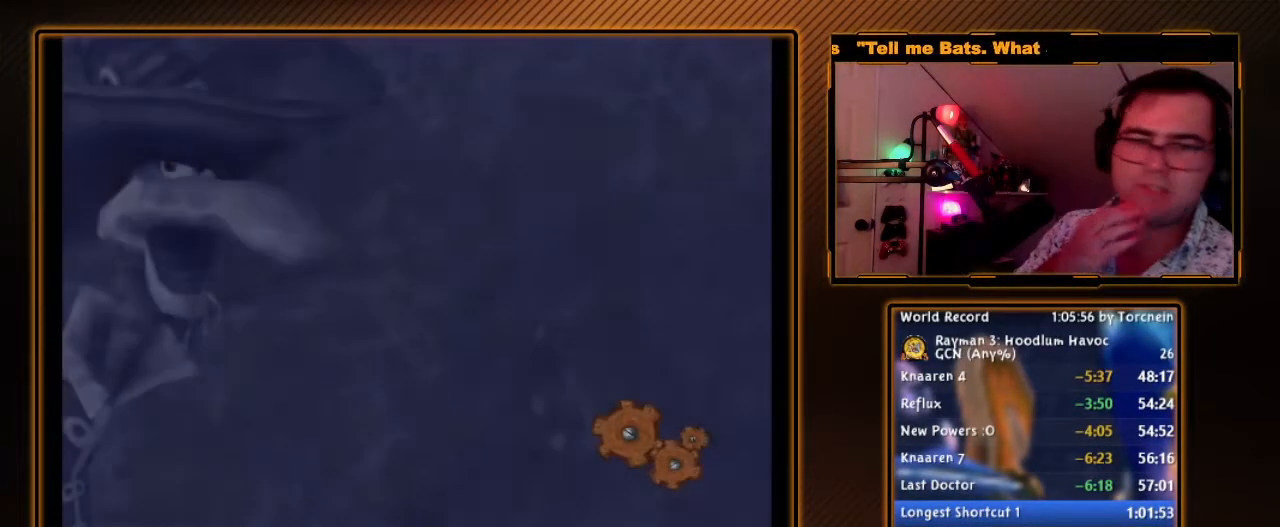
{"buttons": [], "left_stick": "center", "right_stick": "center", "events": []}
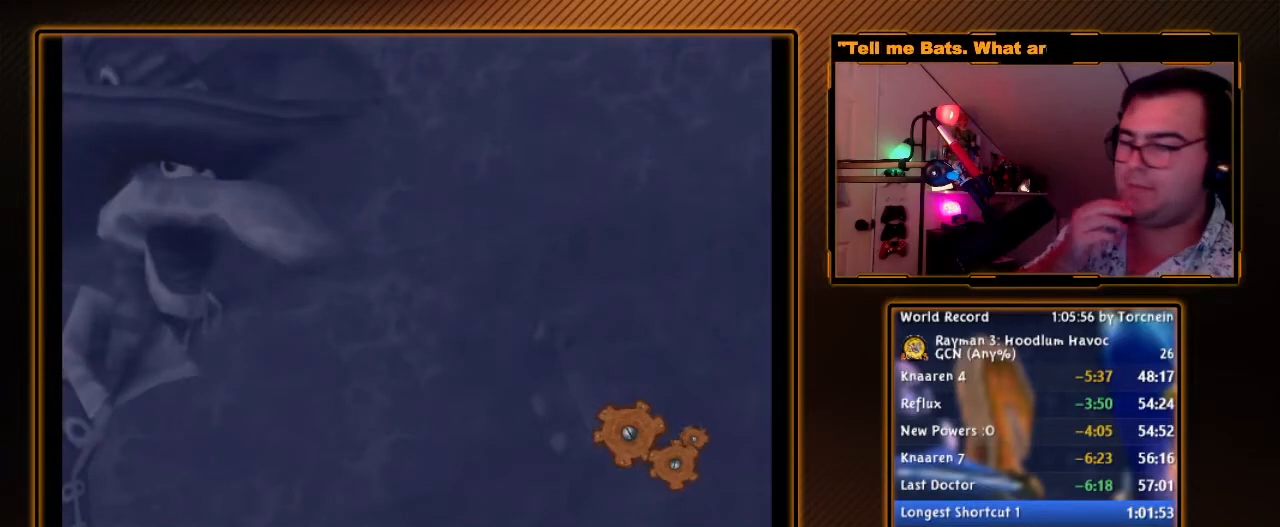
{"buttons": [], "left_stick": "center", "right_stick": "center", "events": []}
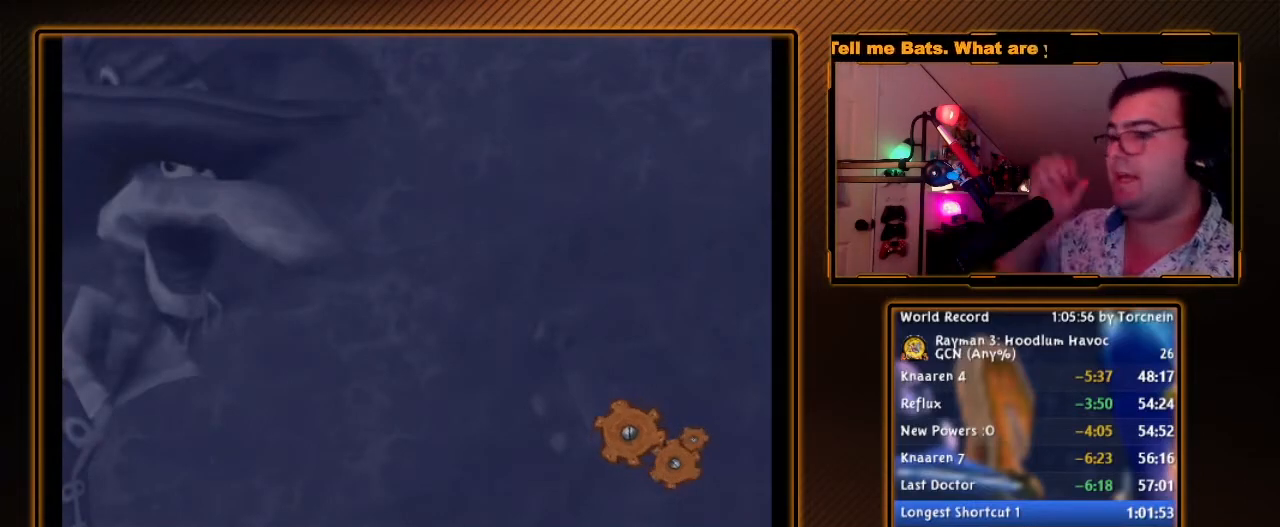
{"buttons": [], "left_stick": "center", "right_stick": "center", "events": []}
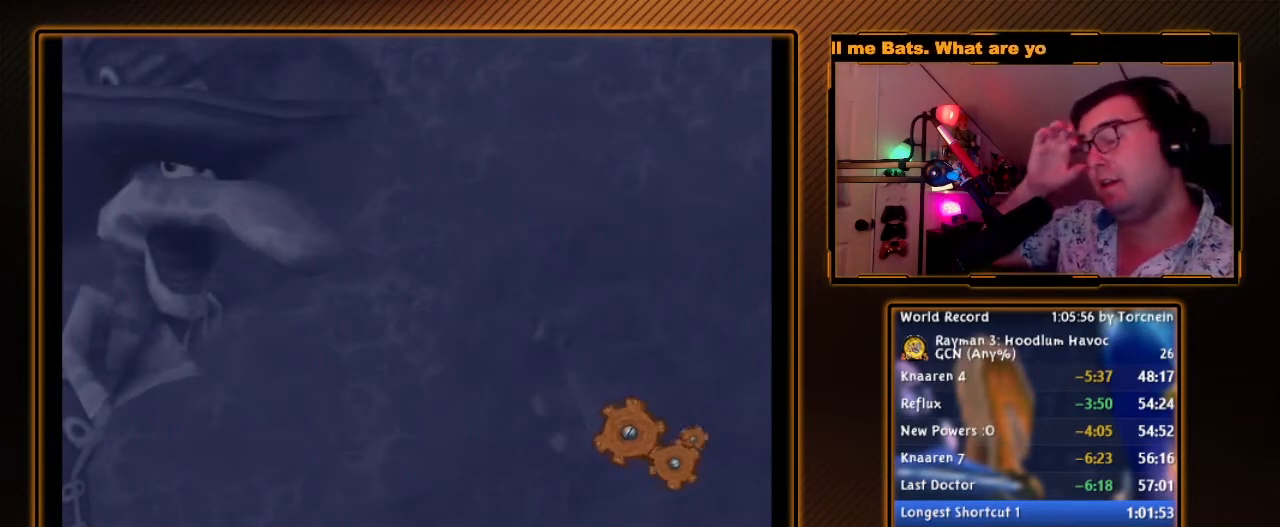
{"buttons": [], "left_stick": "center", "right_stick": "center", "events": []}
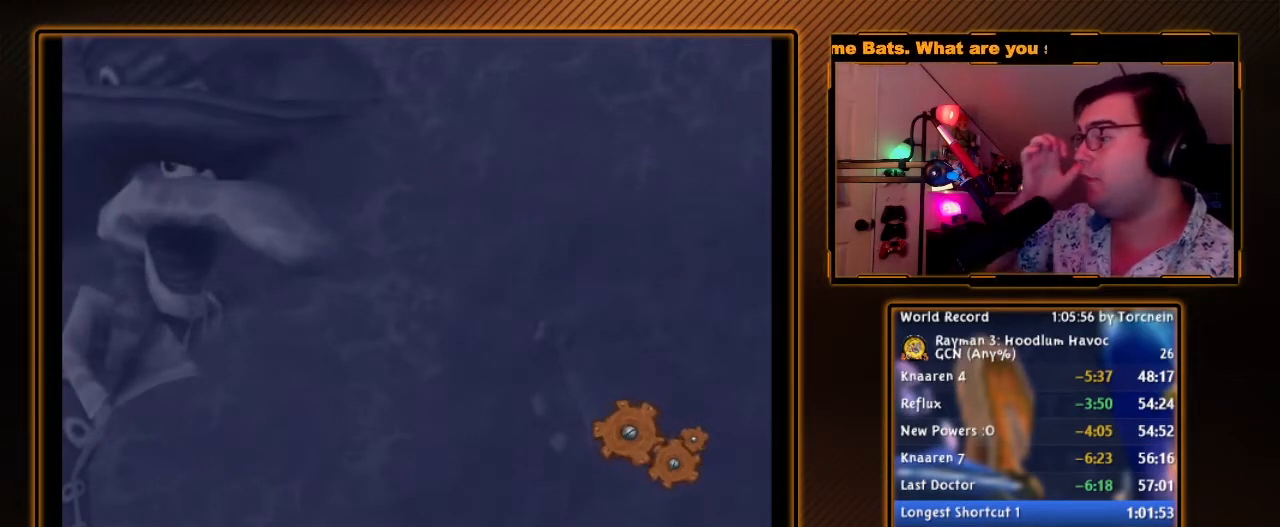
{"buttons": [], "left_stick": "center", "right_stick": "center", "events": []}
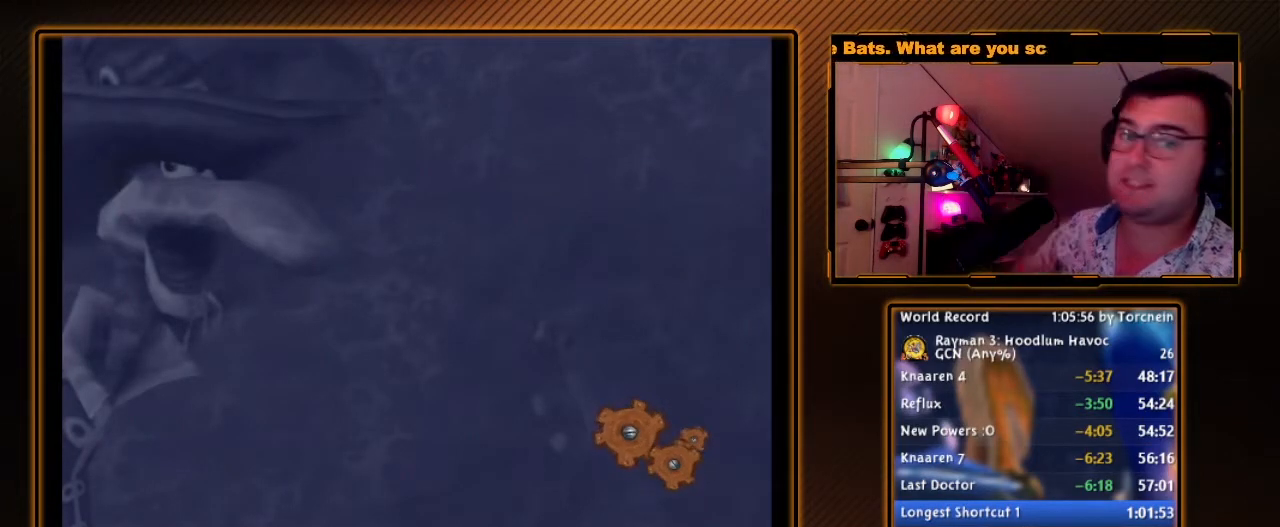
{"buttons": [], "left_stick": "center", "right_stick": "center", "events": []}
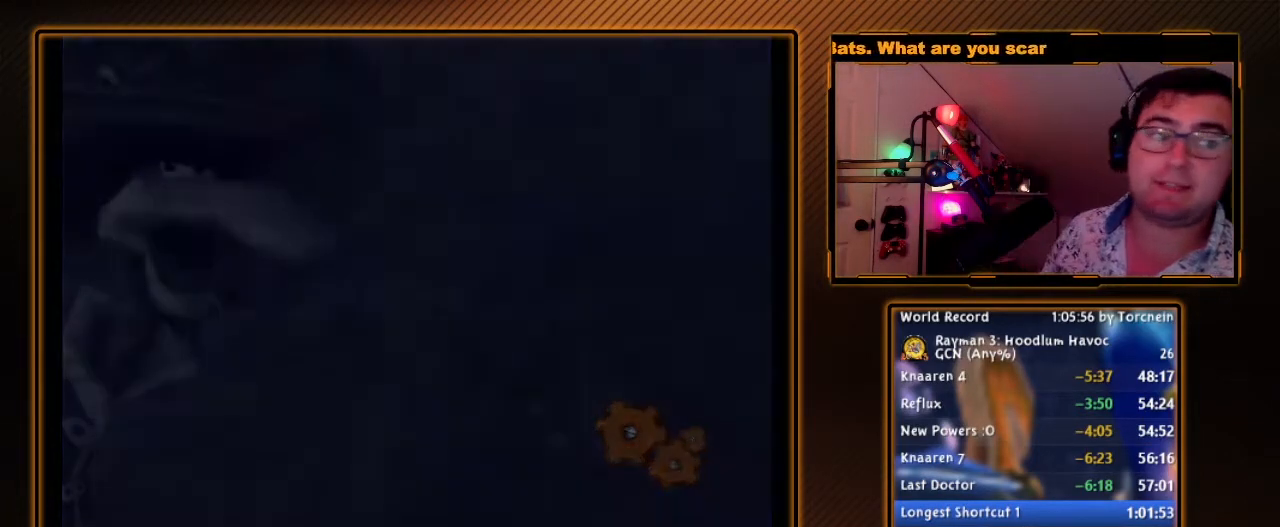
{"buttons": [], "left_stick": "center", "right_stick": "center", "events": []}
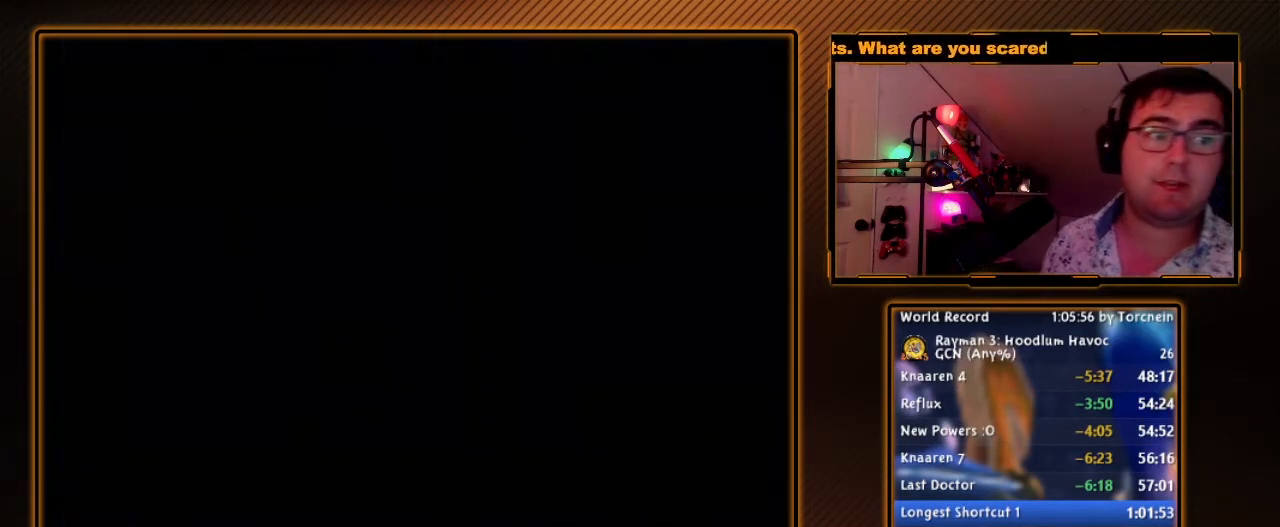
{"buttons": [], "left_stick": "center", "right_stick": "center", "events": []}
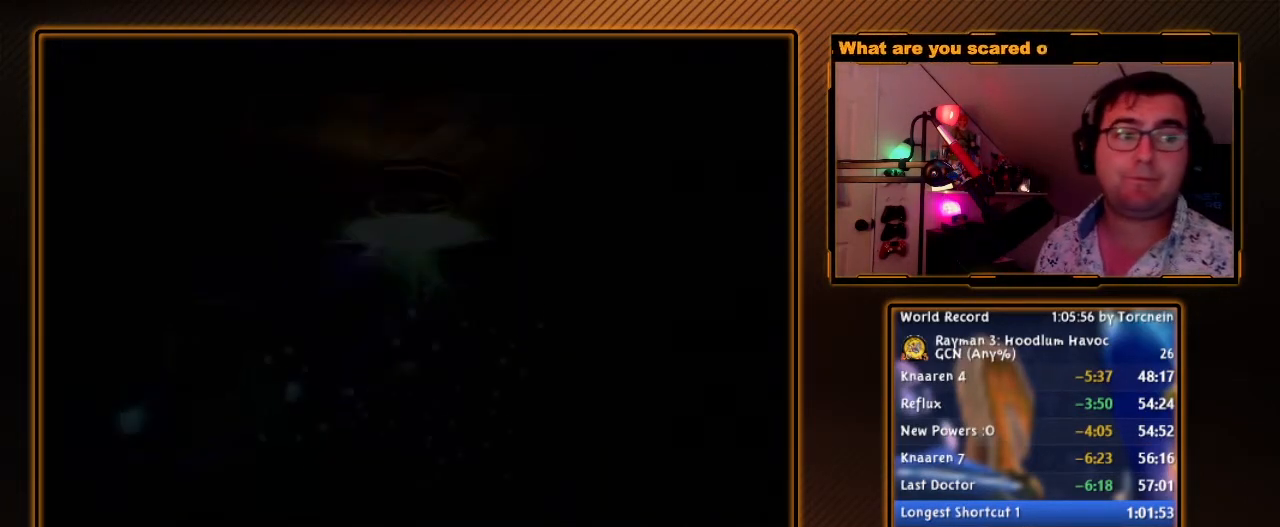
{"buttons": [], "left_stick": "center", "right_stick": "center", "events": []}
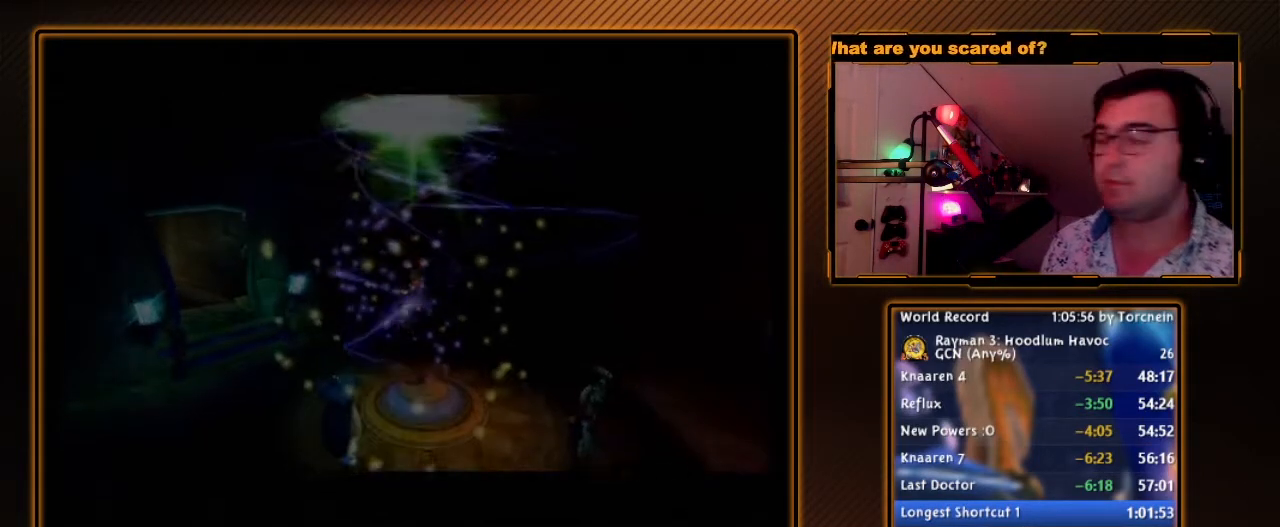
{"buttons": [], "left_stick": "center", "right_stick": "center", "events": [[50, "A", "down"], [183, "A", "up"]]}